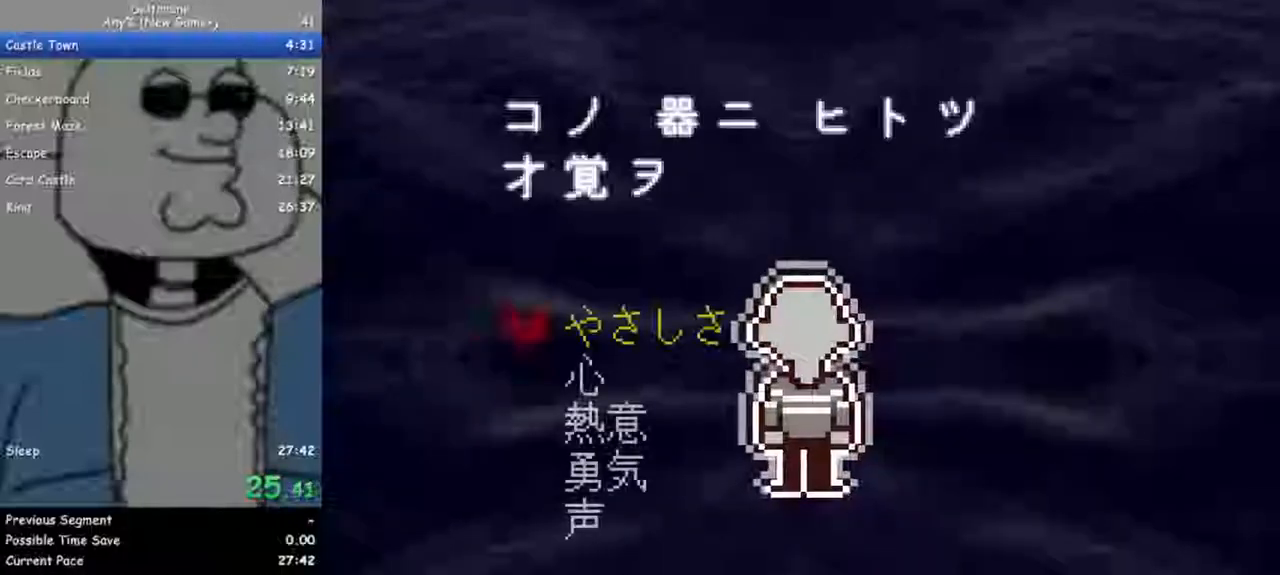
Gameplay with keyboard; each line is a JSON object with the keys held at the frame after it. "events" lists presses ("down") and releases ("up") of "c", "ctrl", "down", "escape", "left", "return", "right", "shift", "up", "x" and "z" between this image and that frame as [ms after this image, input, new state], when the widget could be followed in between. No other keys are recorded. Mouse input is not recorded.
{"keys": ["ctrl", "return", "shift"], "events": [[33, "z", "down"], [67, "return", "up"], [117, "z", "up"], [167, "return", "down"], [167, "z", "down"], [217, "return", "up"], [267, "z", "up"], [300, "return", "down"], [350, "z", "down"], [400, "return", "up"], [450, "return", "down"], [450, "z", "up"]]}
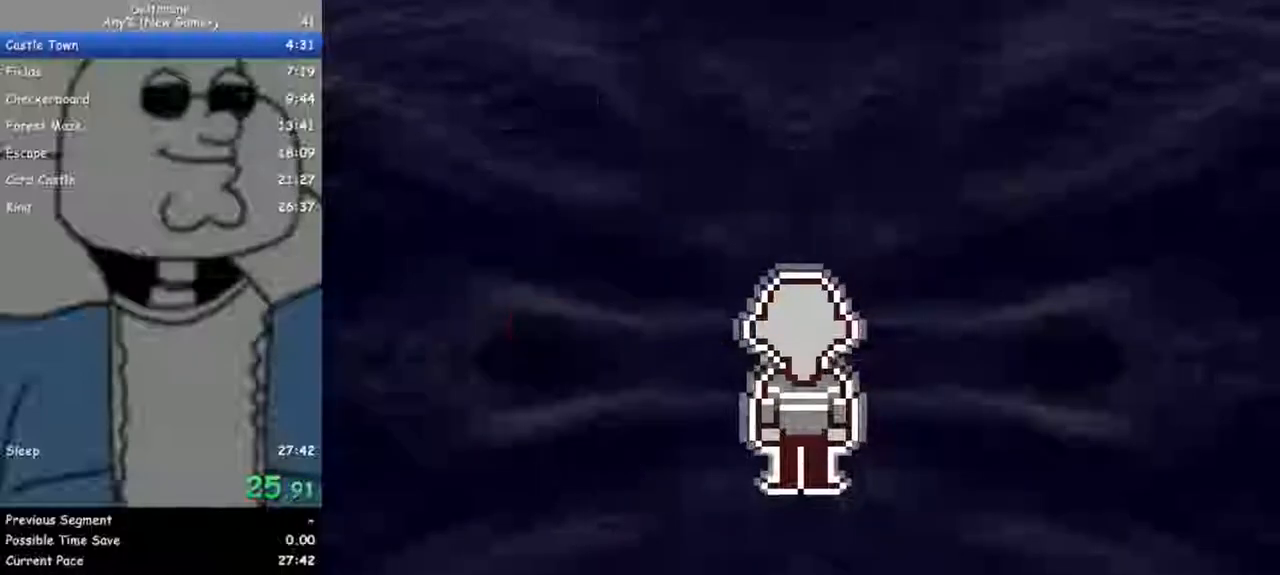
{"keys": ["ctrl", "return", "shift"], "events": [[33, "return", "up"], [33, "z", "down"], [83, "z", "up"], [133, "return", "down"], [183, "return", "up"], [183, "z", "down"], [283, "return", "down"], [283, "z", "up"], [367, "return", "up"], [367, "z", "down"], [417, "return", "down"], [467, "z", "up"]]}
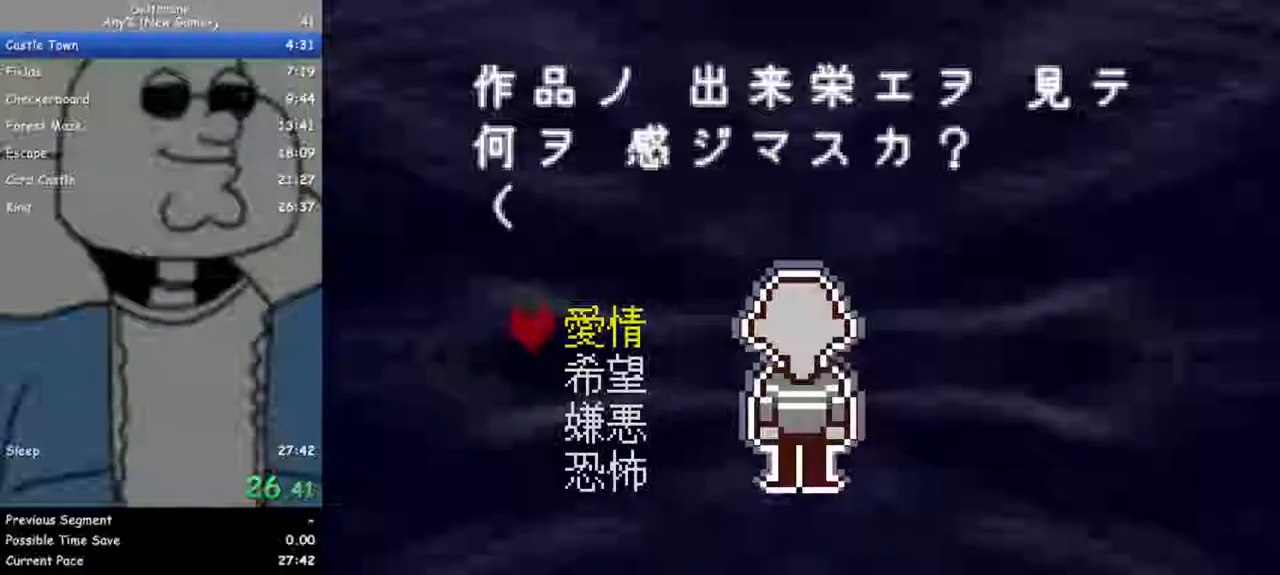
{"keys": ["ctrl", "shift"], "events": [[17, "return", "up"], [17, "z", "down"], [100, "return", "down"], [100, "z", "up"], [150, "return", "up"], [200, "z", "down"], [250, "return", "down"], [283, "return", "up"], [283, "z", "up"], [383, "return", "down"], [383, "z", "down"], [433, "return", "up"], [483, "z", "up"]]}
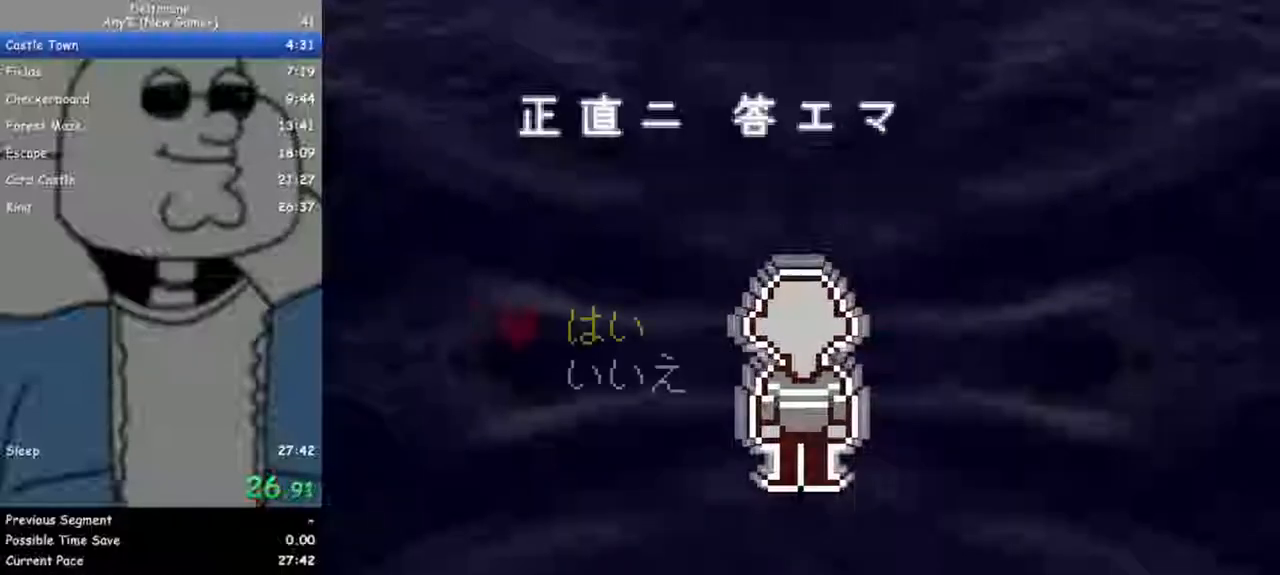
{"keys": ["ctrl", "return", "shift"], "events": [[17, "return", "down"], [17, "z", "down"], [117, "return", "up"], [117, "z", "up"], [167, "return", "down"], [217, "z", "down"], [250, "return", "up"], [300, "z", "up"], [350, "return", "down"], [400, "return", "up"], [400, "z", "down"], [500, "return", "down"], [500, "z", "up"]]}
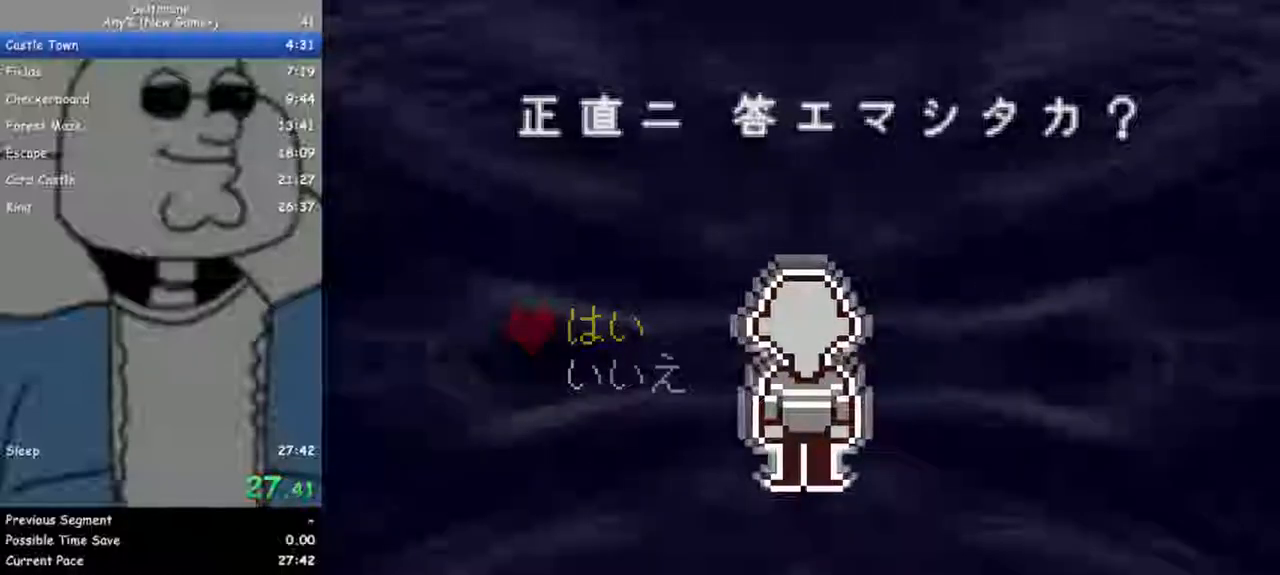
{"keys": ["ctrl", "shift"], "events": [[33, "return", "up"], [33, "z", "down"], [133, "return", "down"], [133, "z", "up"], [183, "return", "up"], [233, "z", "down"], [267, "return", "down"], [317, "return", "up"], [317, "z", "up"], [367, "z", "down"], [467, "return", "down"], [467, "z", "up"], [500, "return", "up"]]}
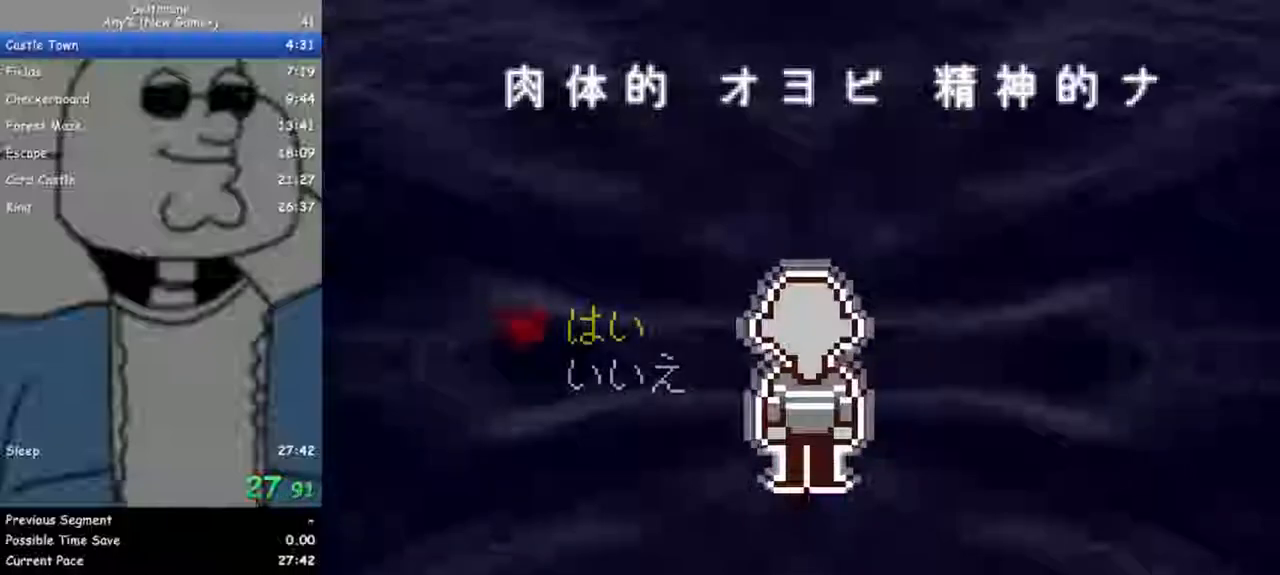
{"keys": ["ctrl", "shift"], "events": [[50, "return", "down"], [50, "z", "down"], [150, "return", "up"], [150, "z", "up"], [233, "return", "down"], [233, "z", "down"], [283, "return", "up"], [283, "z", "up"], [383, "return", "down"], [383, "z", "down"], [433, "return", "up"], [467, "z", "up"]]}
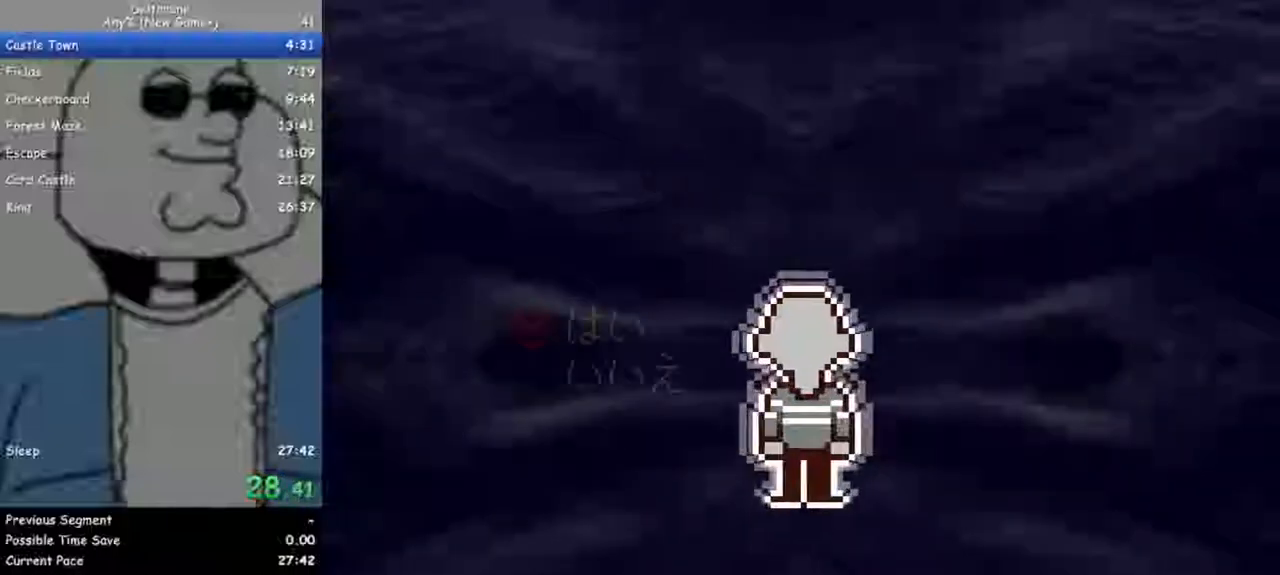
{"keys": ["ctrl", "shift"], "events": [[17, "z", "down"], [117, "z", "up"]]}
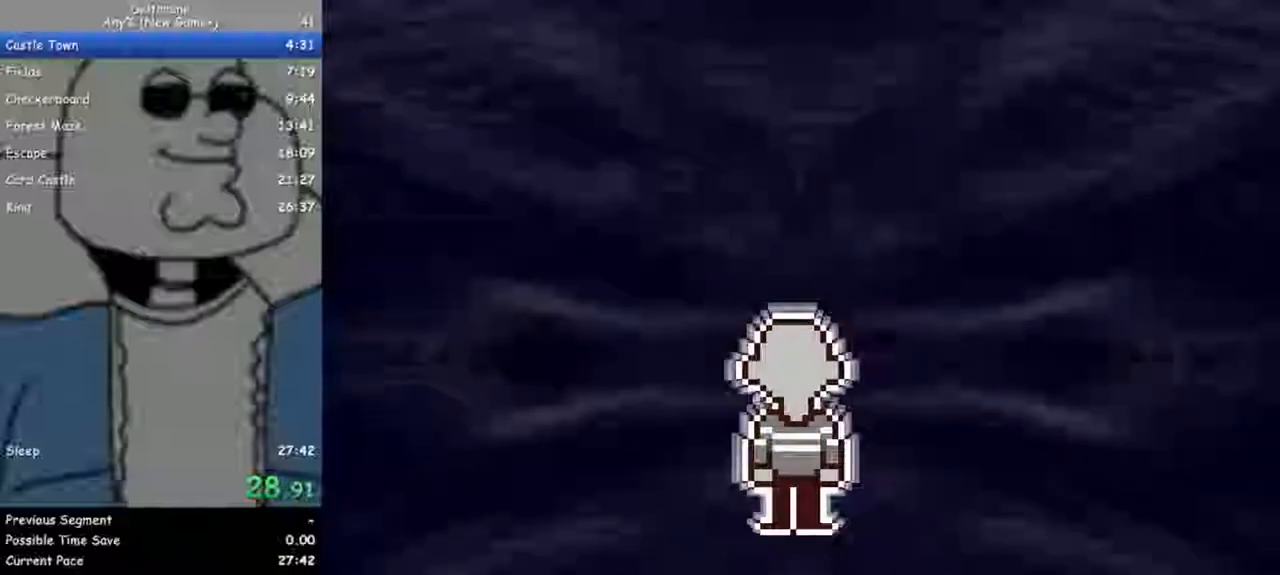
{"keys": ["ctrl", "shift", "up"], "events": [[500, "up", "down"]]}
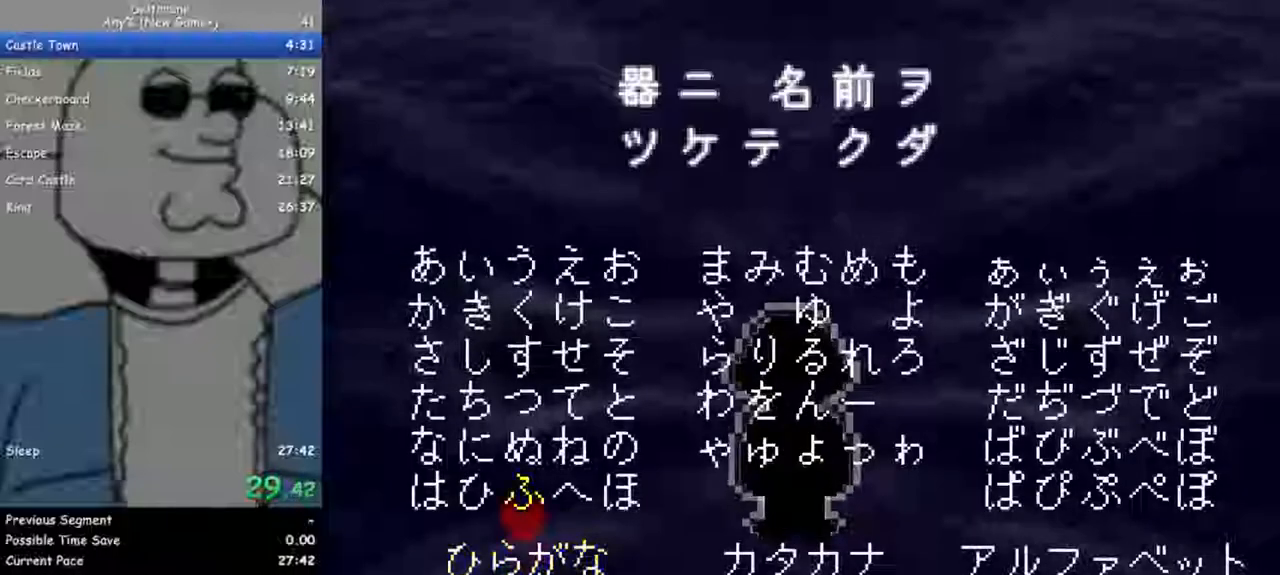
{"keys": ["ctrl", "right", "shift"], "events": [[50, "up", "up"], [100, "z", "down"], [150, "z", "up"], [200, "down", "down"], [283, "down", "up"], [333, "down", "down"], [433, "down", "up"], [433, "right", "down"]]}
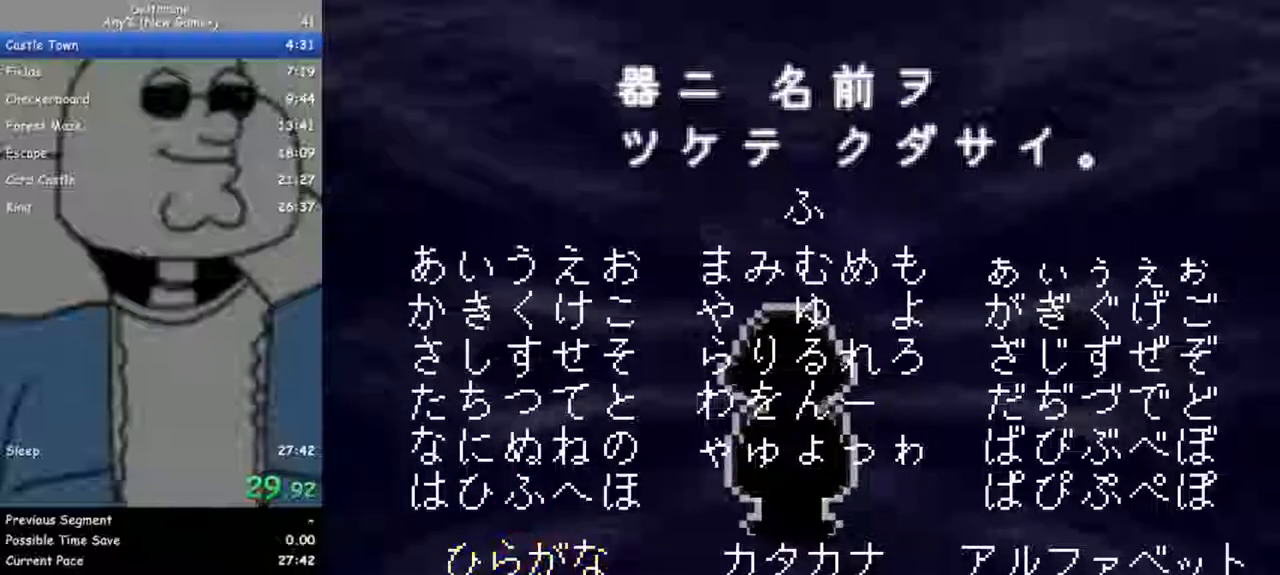
{"keys": ["ctrl", "shift"], "events": [[17, "right", "up"], [67, "z", "down"], [167, "z", "up"]]}
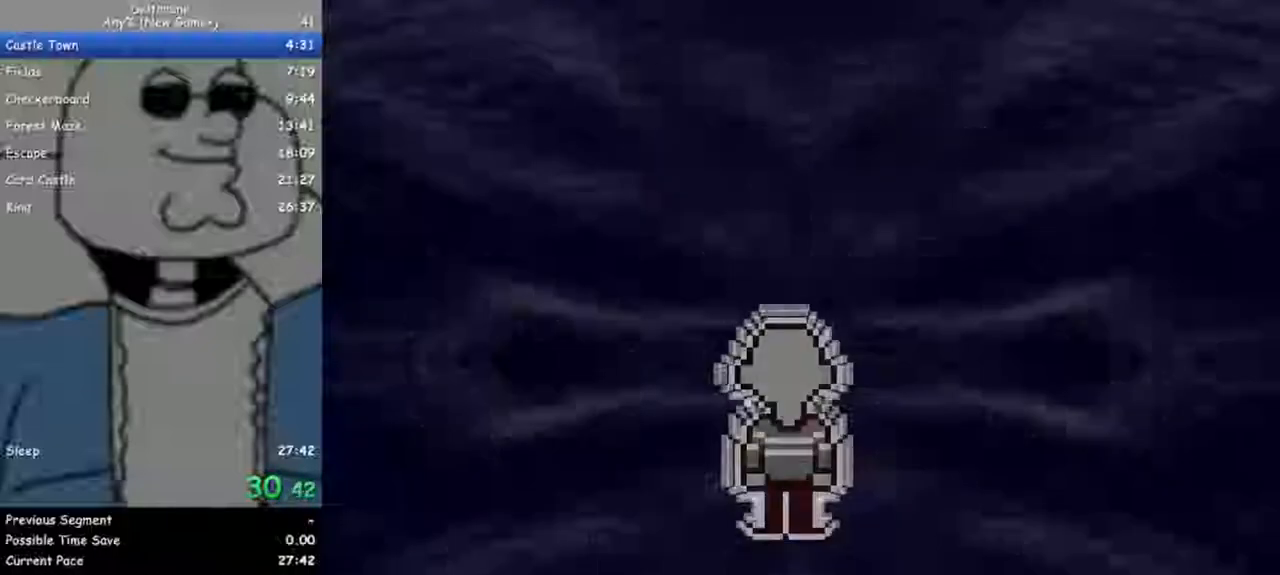
{"keys": ["ctrl", "shift"], "events": []}
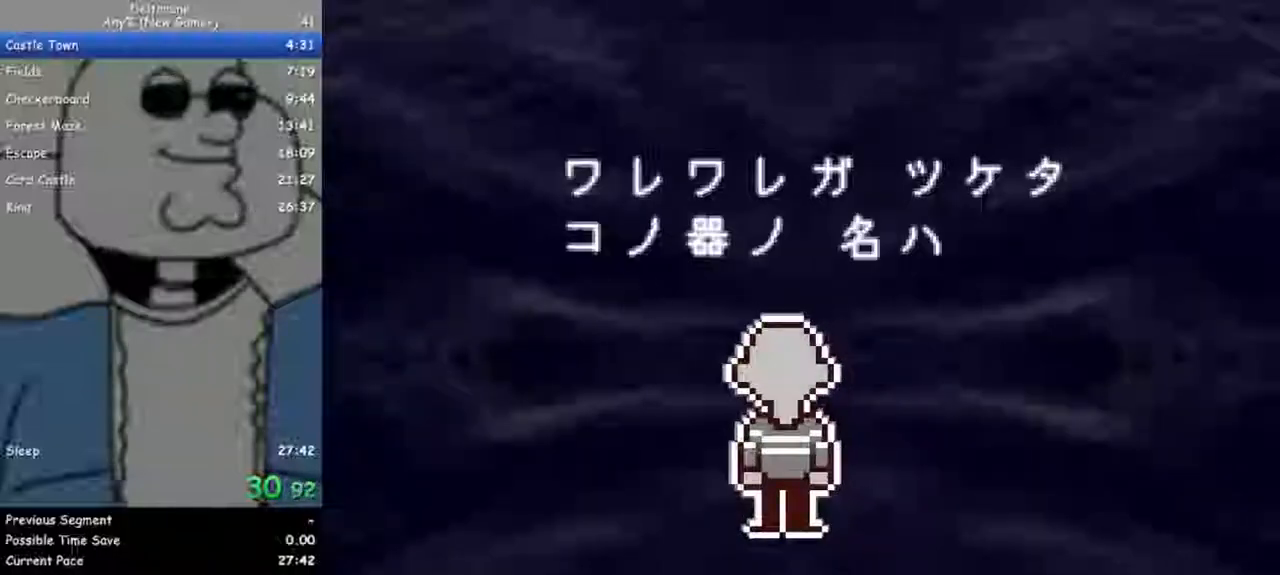
{"keys": ["ctrl", "shift"], "events": []}
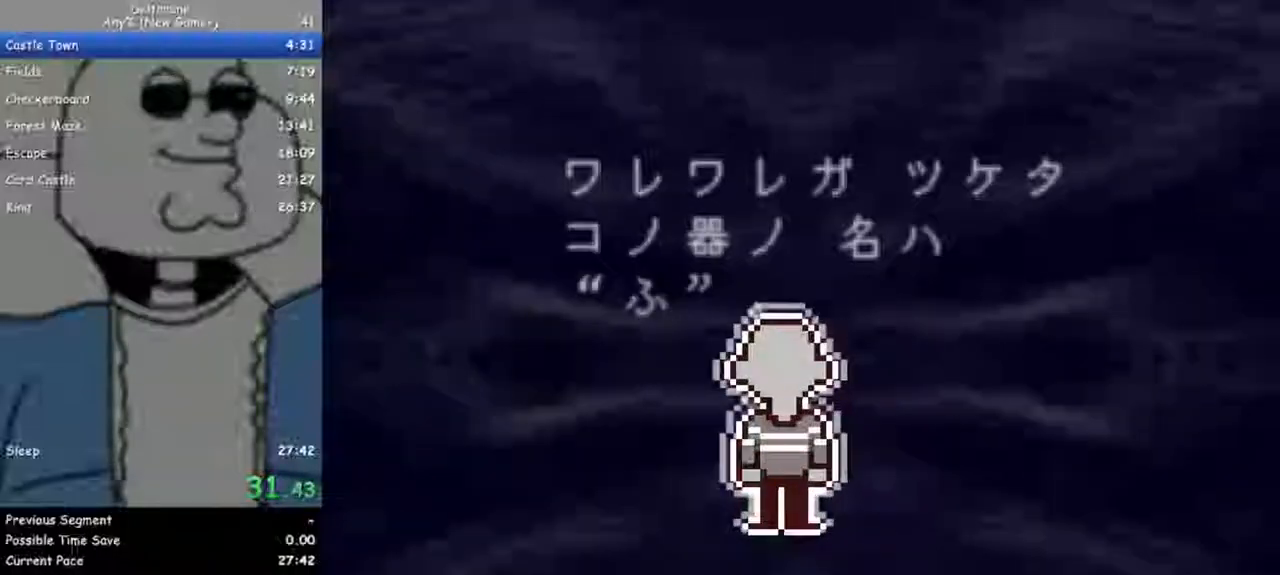
{"keys": ["ctrl", "shift"], "events": []}
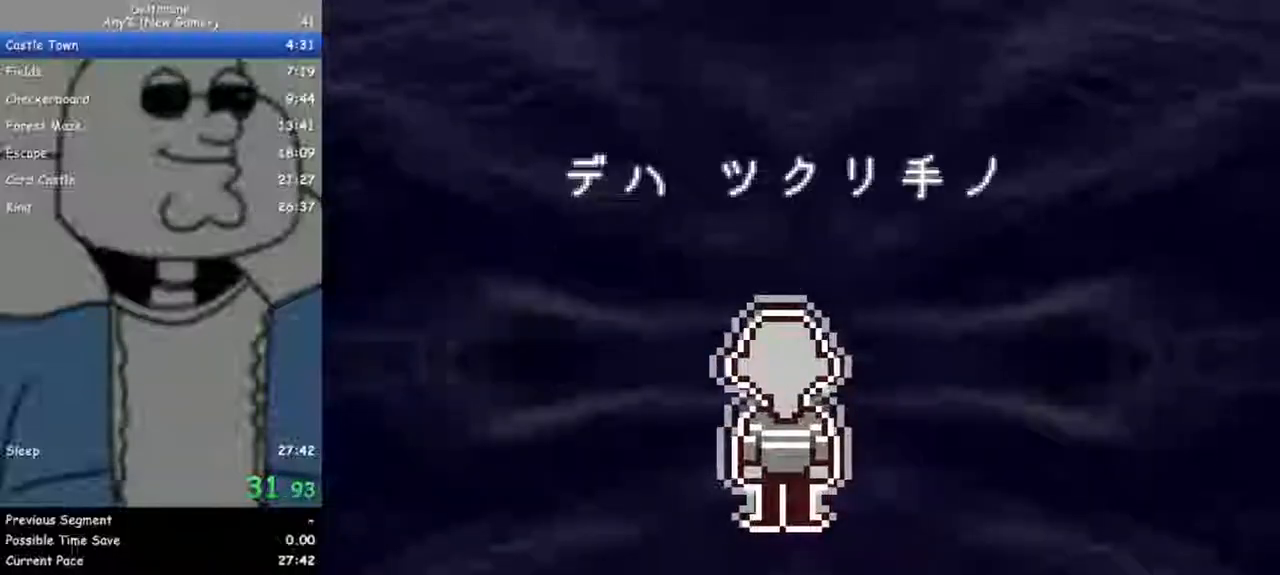
{"keys": ["ctrl", "shift"], "events": []}
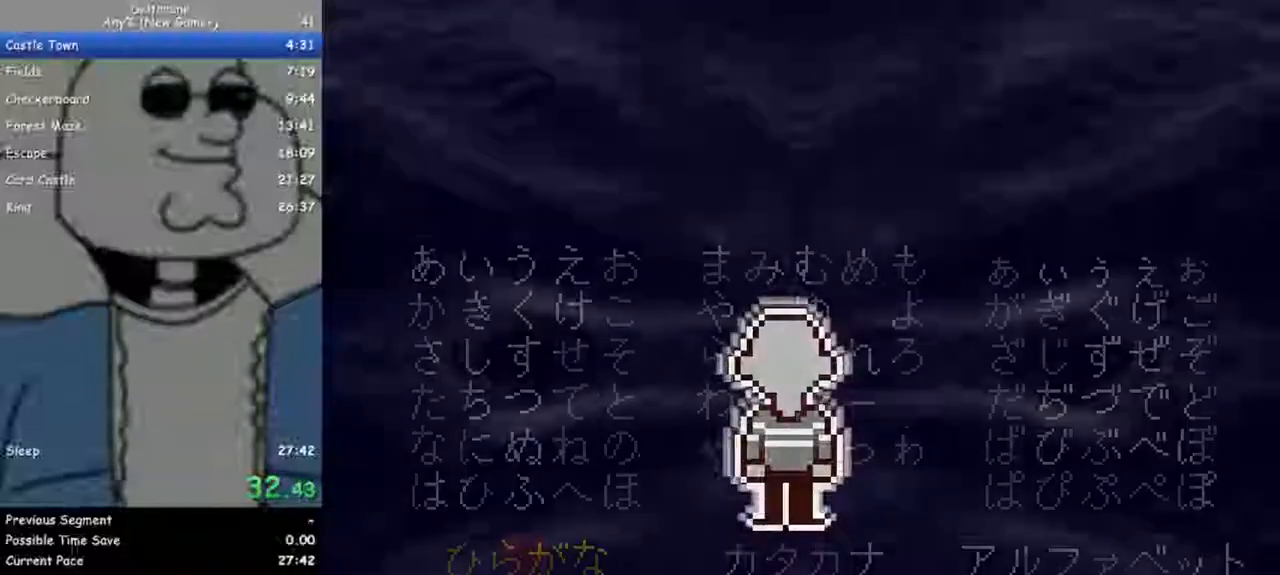
{"keys": ["ctrl", "shift", "z"], "events": [[283, "right", "down"], [367, "up", "down"], [417, "right", "up"], [467, "up", "up"], [467, "z", "down"]]}
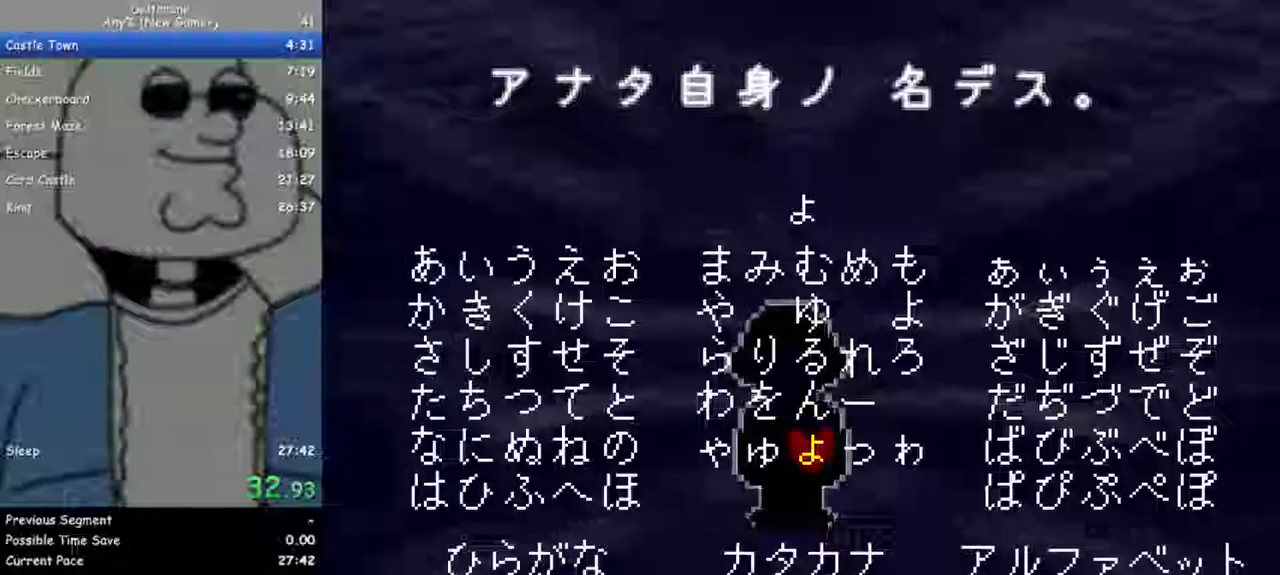
{"keys": ["ctrl", "shift"], "events": [[67, "down", "down"], [67, "z", "up"], [150, "down", "up"], [200, "down", "down"], [300, "down", "up"], [350, "z", "down"], [383, "z", "up"]]}
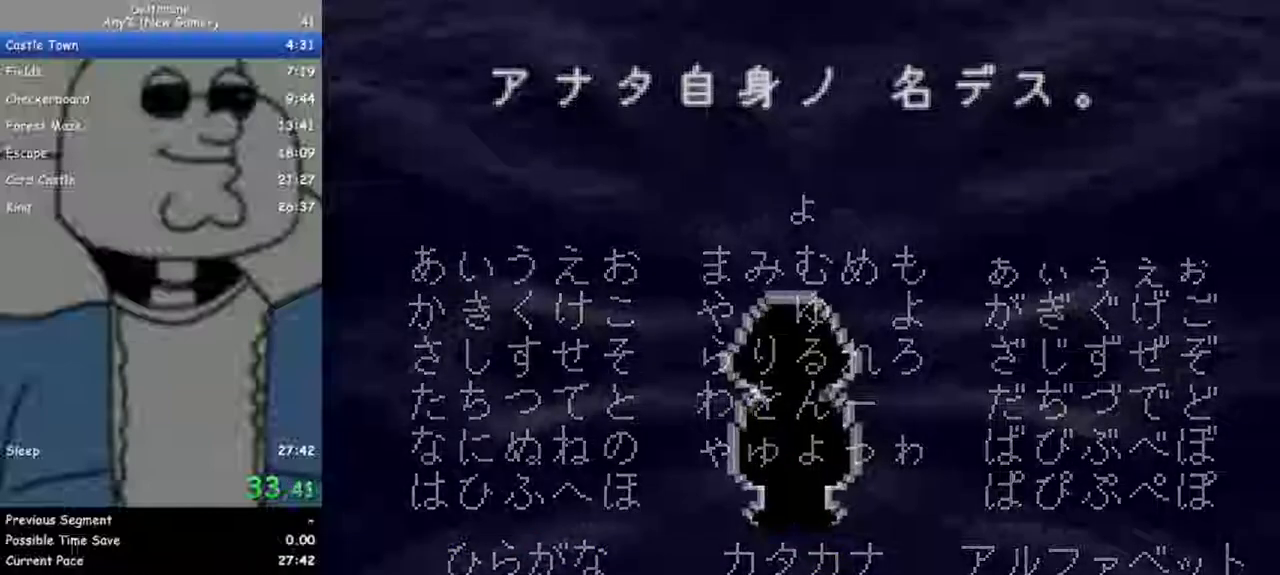
{"keys": ["ctrl", "shift"], "events": []}
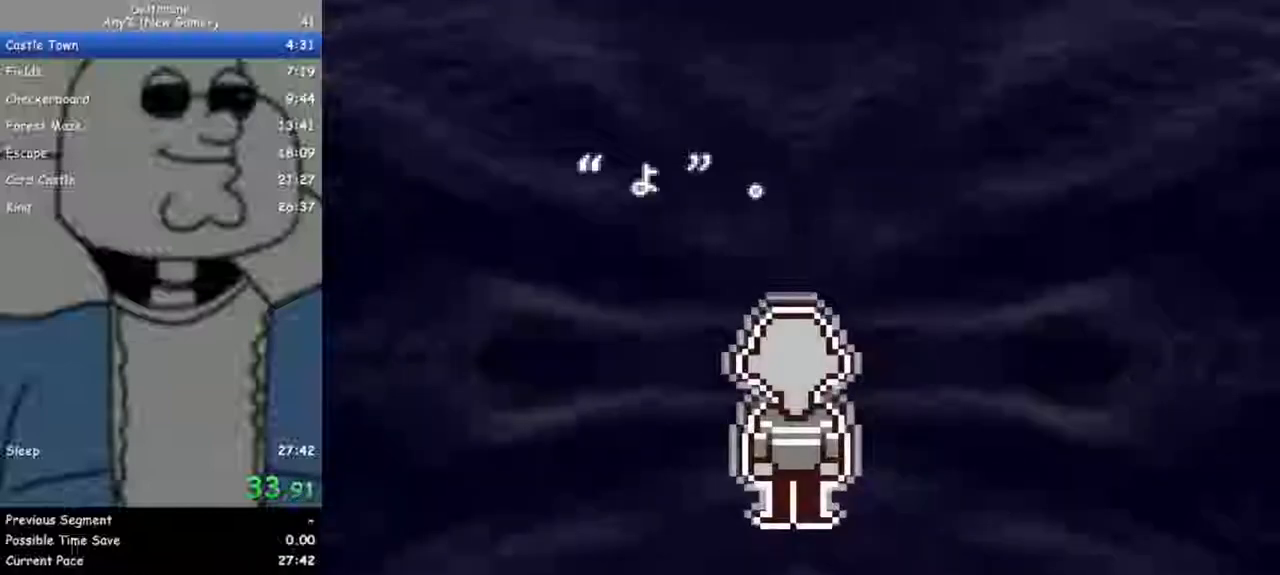
{"keys": ["ctrl", "shift"], "events": []}
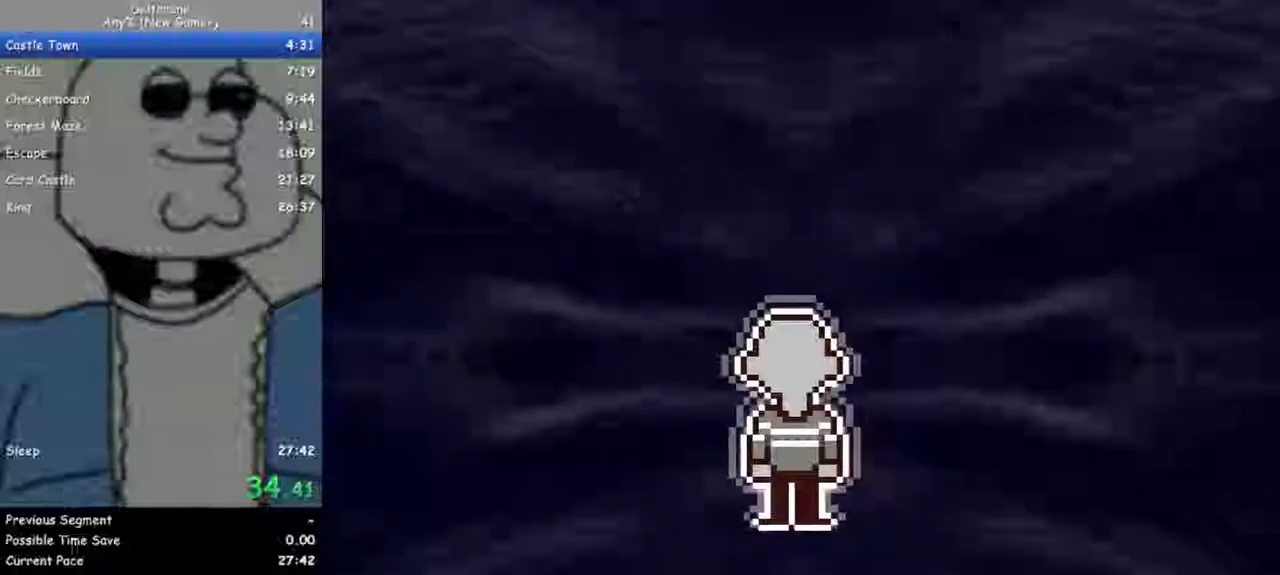
{"keys": ["ctrl", "shift"], "events": []}
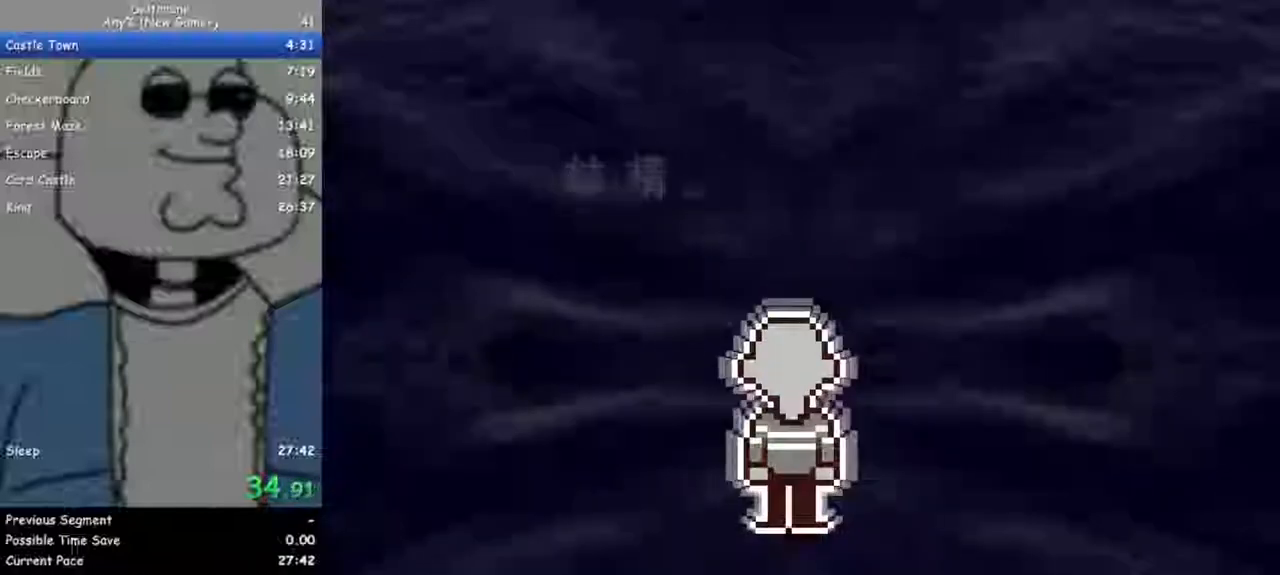
{"keys": ["ctrl", "shift"], "events": []}
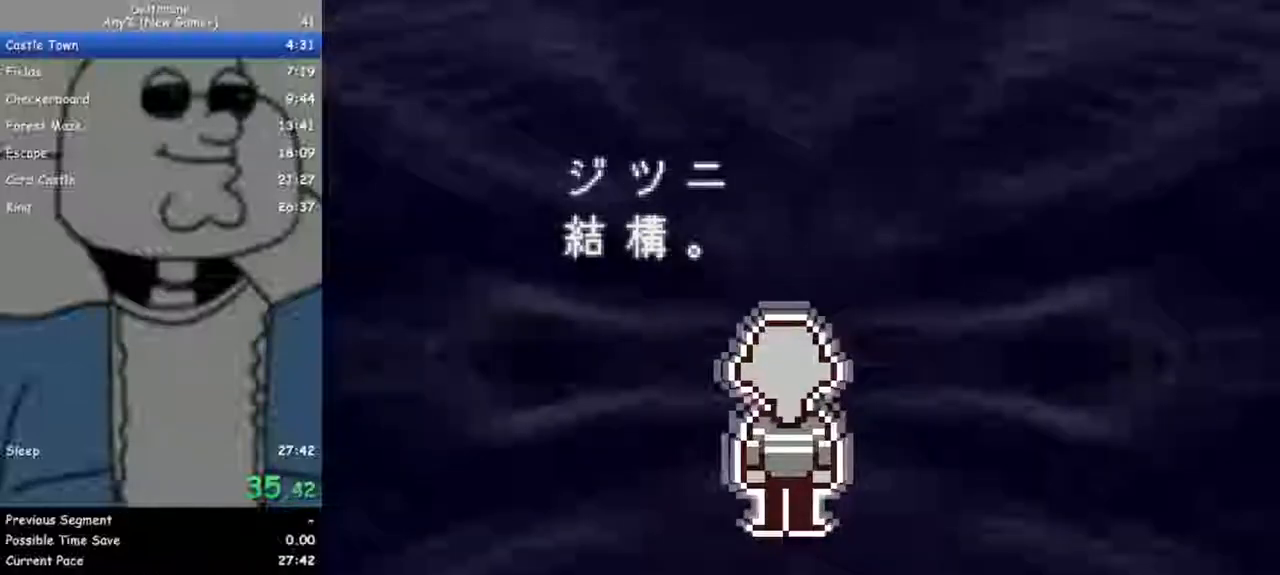
{"keys": ["ctrl", "shift"], "events": []}
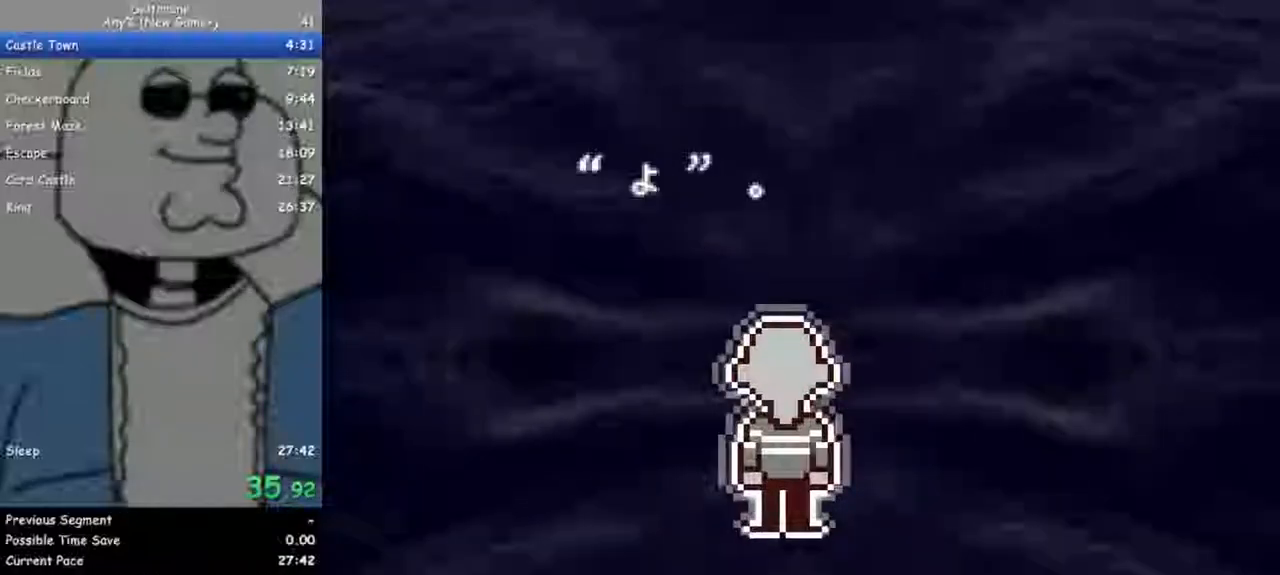
{"keys": ["ctrl", "shift"], "events": []}
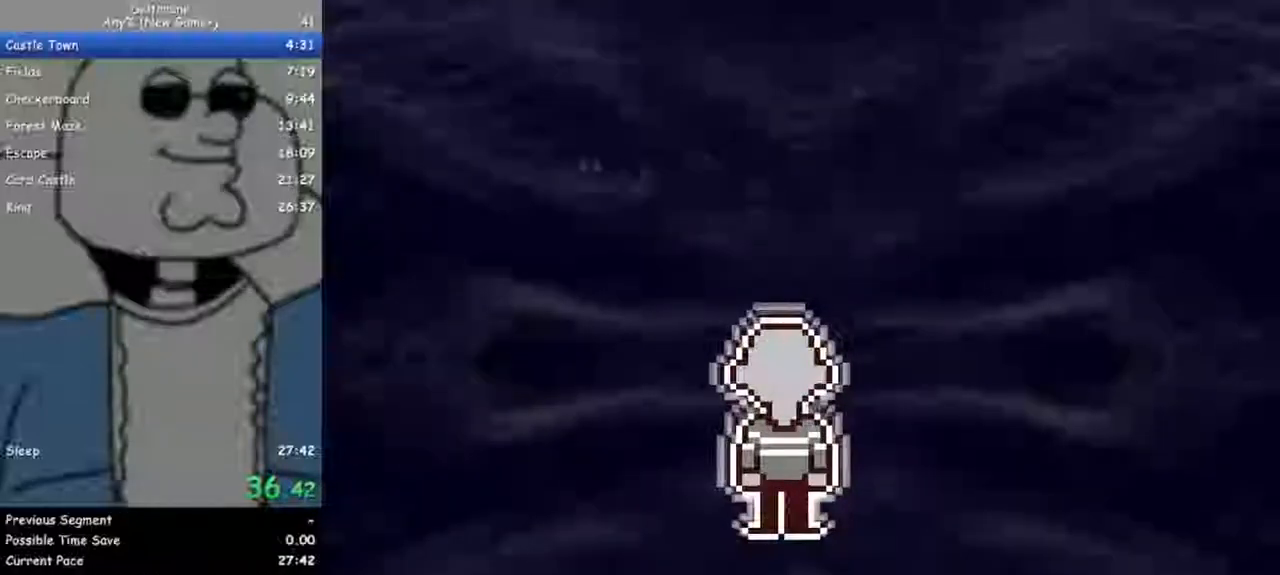
{"keys": ["ctrl", "shift"], "events": []}
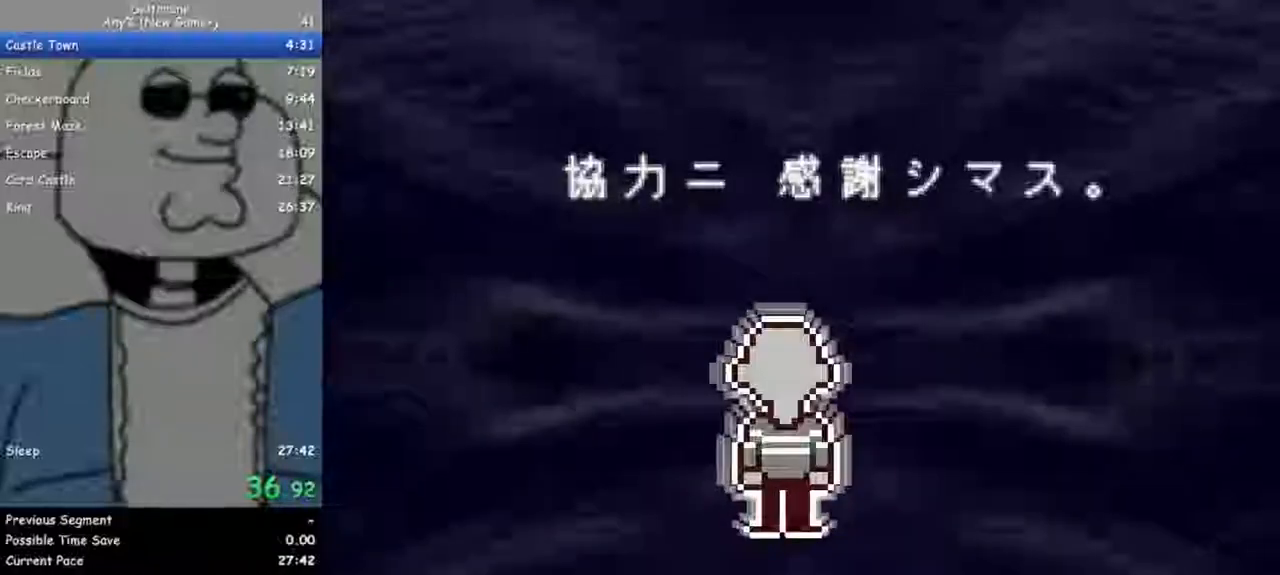
{"keys": ["ctrl", "right", "shift"], "events": [[467, "right", "down"]]}
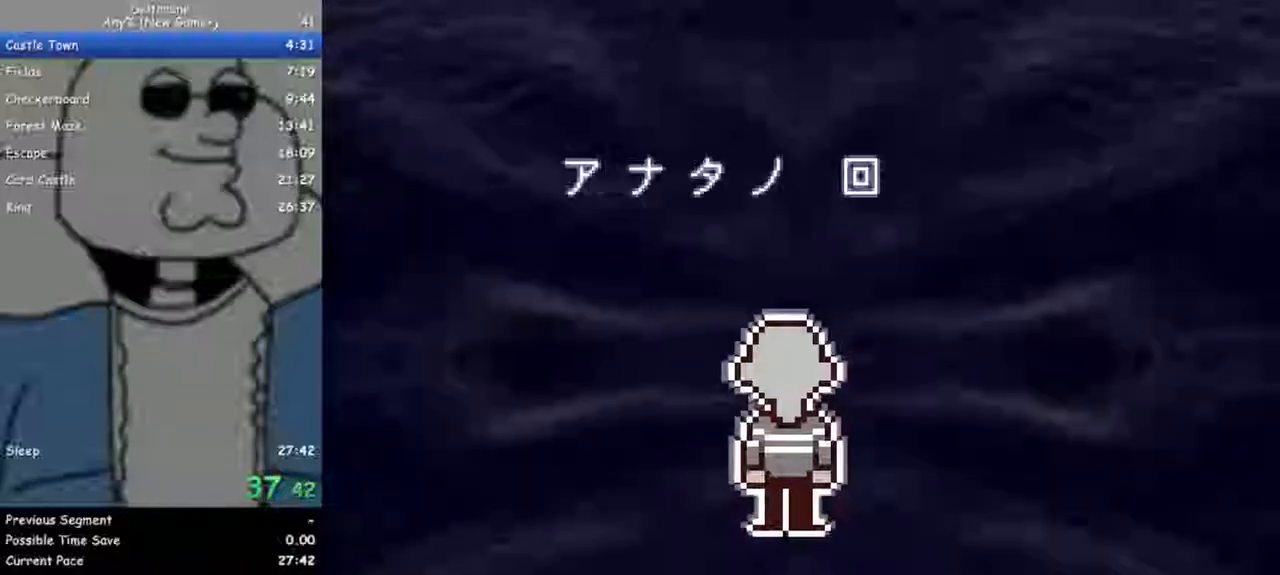
{"keys": ["ctrl", "right", "shift"], "events": []}
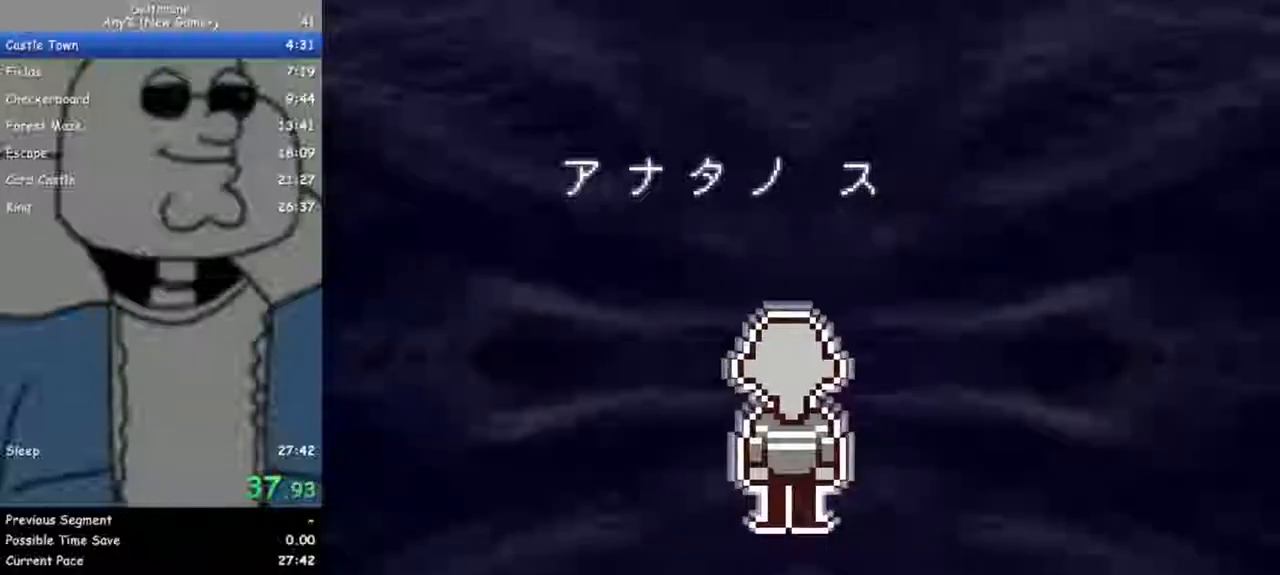
{"keys": ["ctrl", "return", "right", "shift", "z"], "events": [[450, "return", "down"], [483, "z", "down"]]}
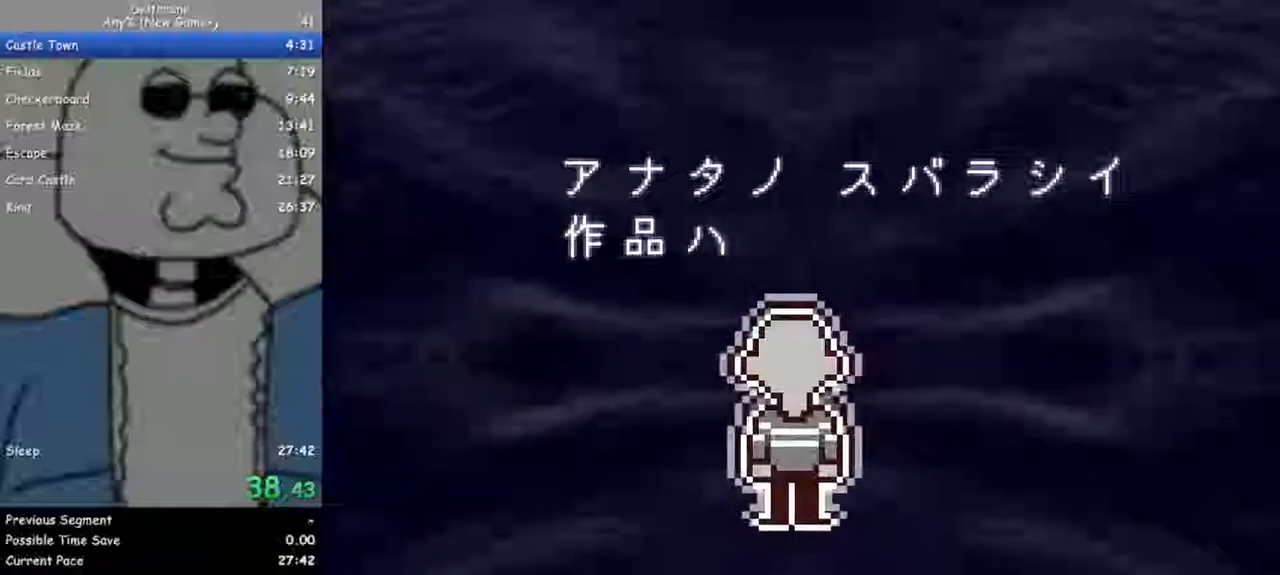
{"keys": ["ctrl", "return", "right", "shift", "z"], "events": [[33, "return", "up"], [83, "z", "up"], [267, "z", "down"], [317, "return", "down"], [367, "z", "up"], [417, "return", "up"], [500, "return", "down"], [500, "z", "down"]]}
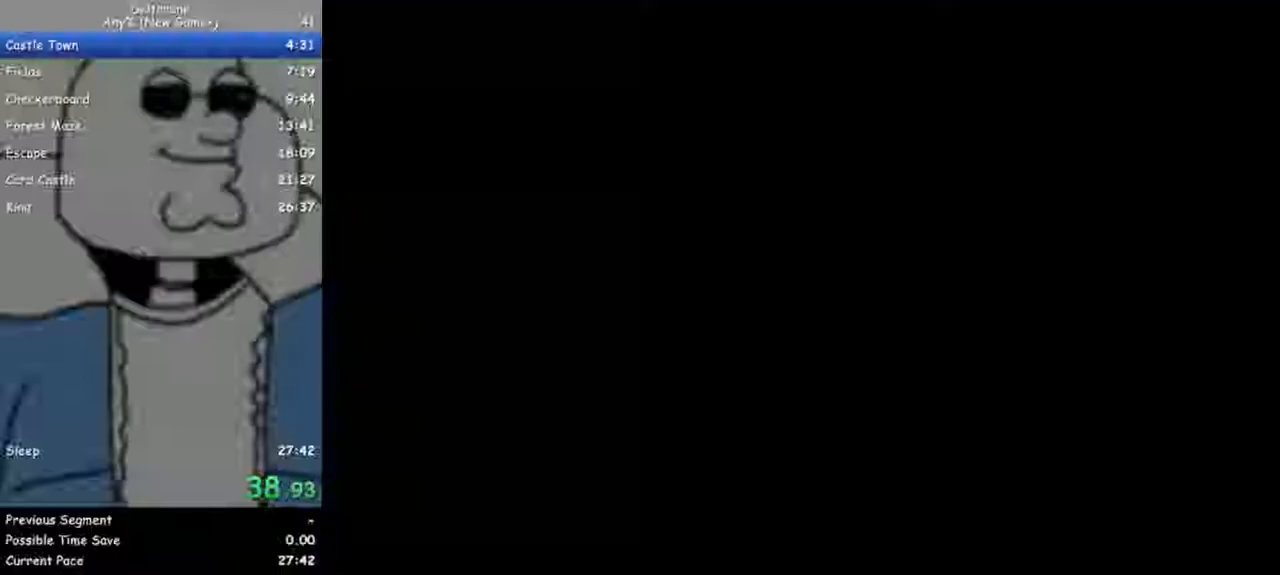
{"keys": ["ctrl", "right", "shift"], "events": [[100, "return", "up"], [100, "z", "up"], [333, "return", "down"], [333, "z", "down"], [433, "return", "up"], [433, "z", "up"]]}